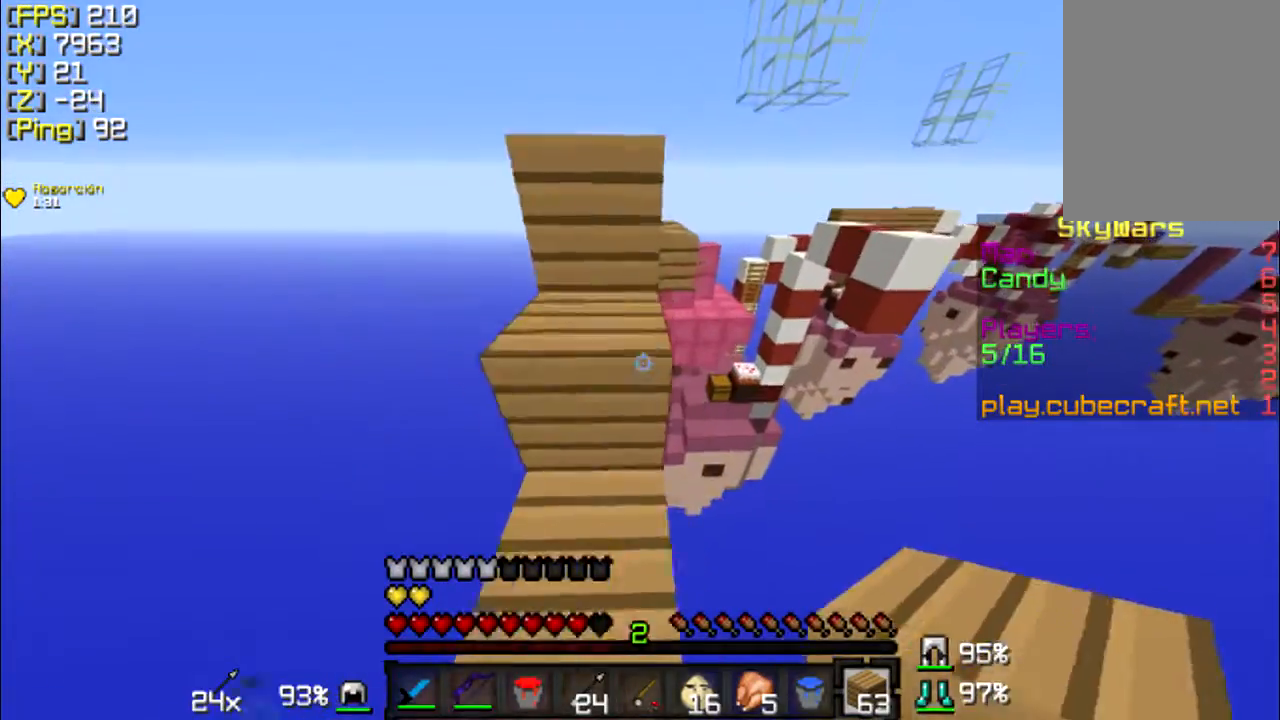
Gameplay with keyboard and mouse; each line is a JSON object with the keys and mouse buttons held at the frame after it. "events" lists presses ("down") and releases ("up") of "a", "d", "s", "w", "mouse_left" and "mouse_right" between this image and that frame as [ms after this image, input, new state], when the widget could be followed in between. "mouse_left", "mouse_right" = the "left", "right" buttons of the "mouse" list. No other keys are recorded. Fast repeated clicks can show as one long hold. Mouse movement is not recorded.
{"keys": ["w"], "mouse": [], "events": [[200, "a", "down"], [367, "a", "up"]]}
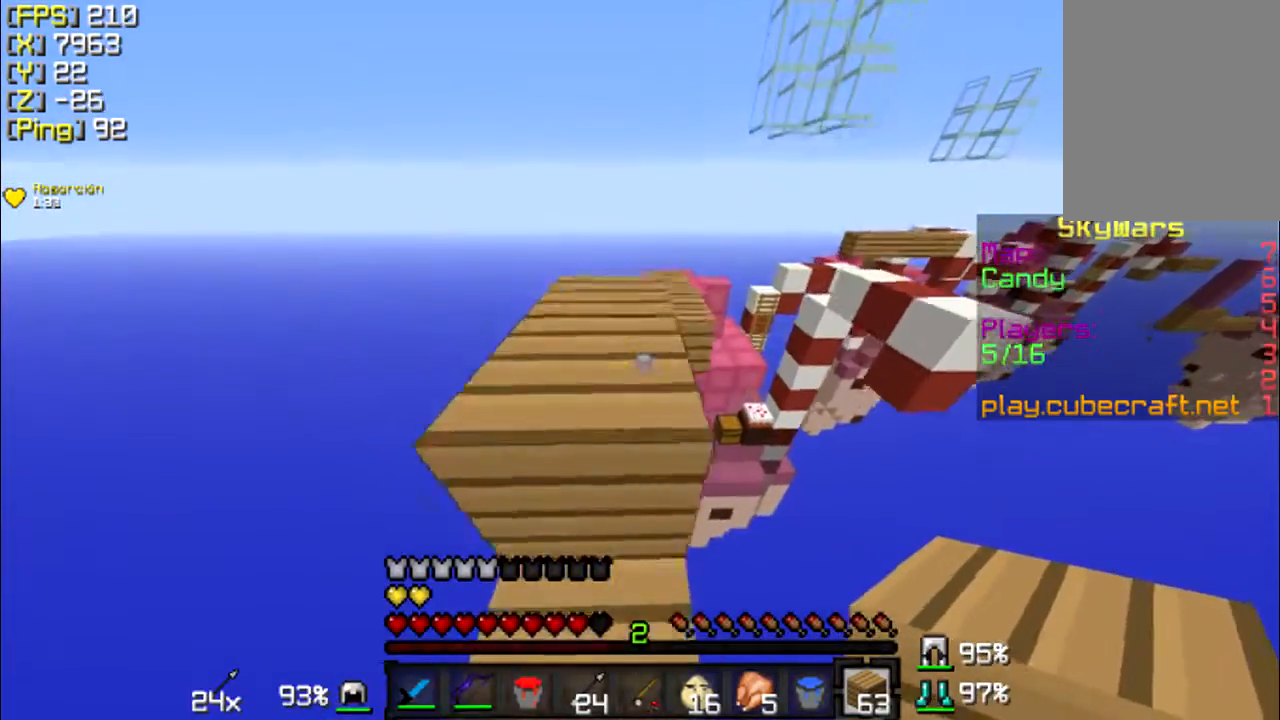
{"keys": ["w"], "mouse": [], "events": []}
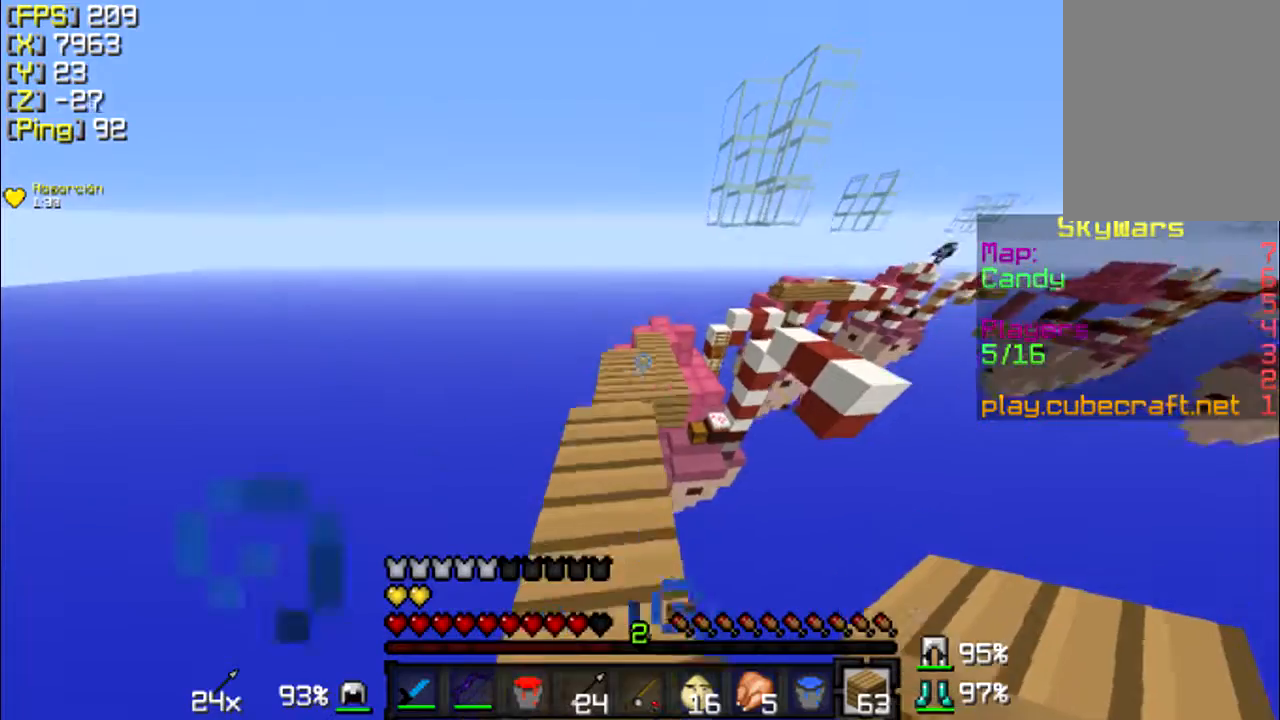
{"keys": ["w"], "mouse": [], "events": []}
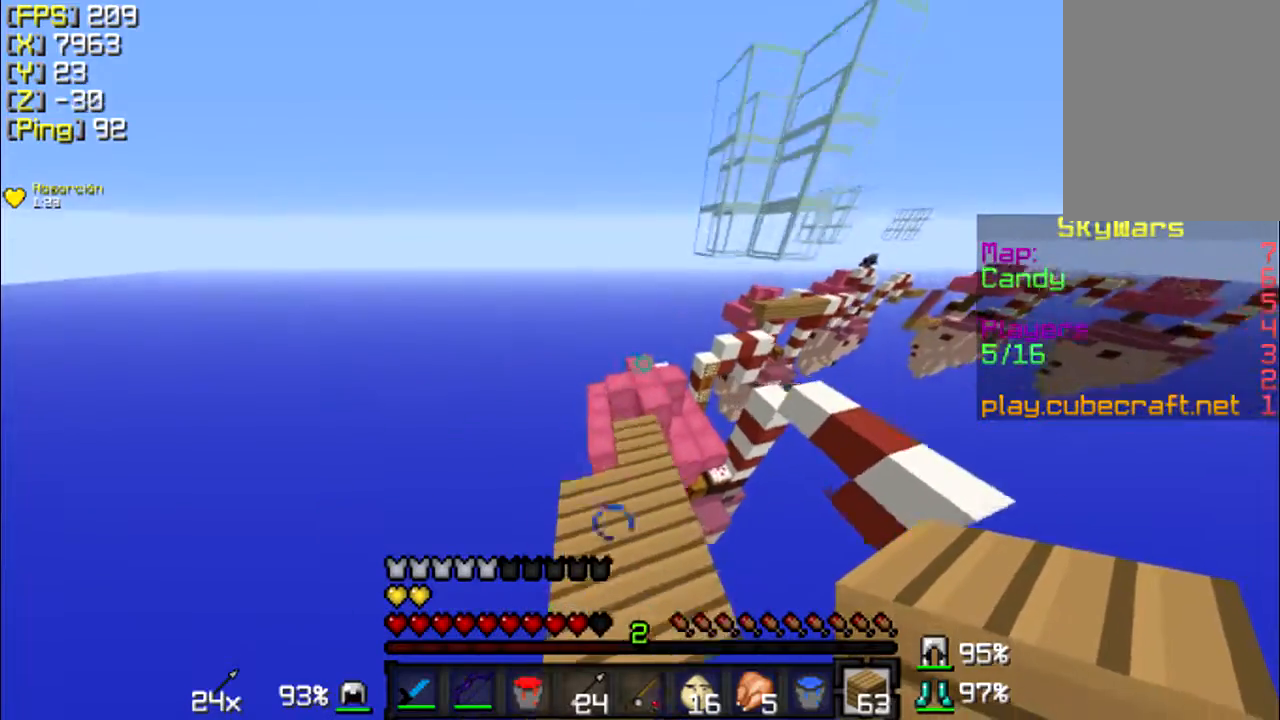
{"keys": ["w"], "mouse": [], "events": []}
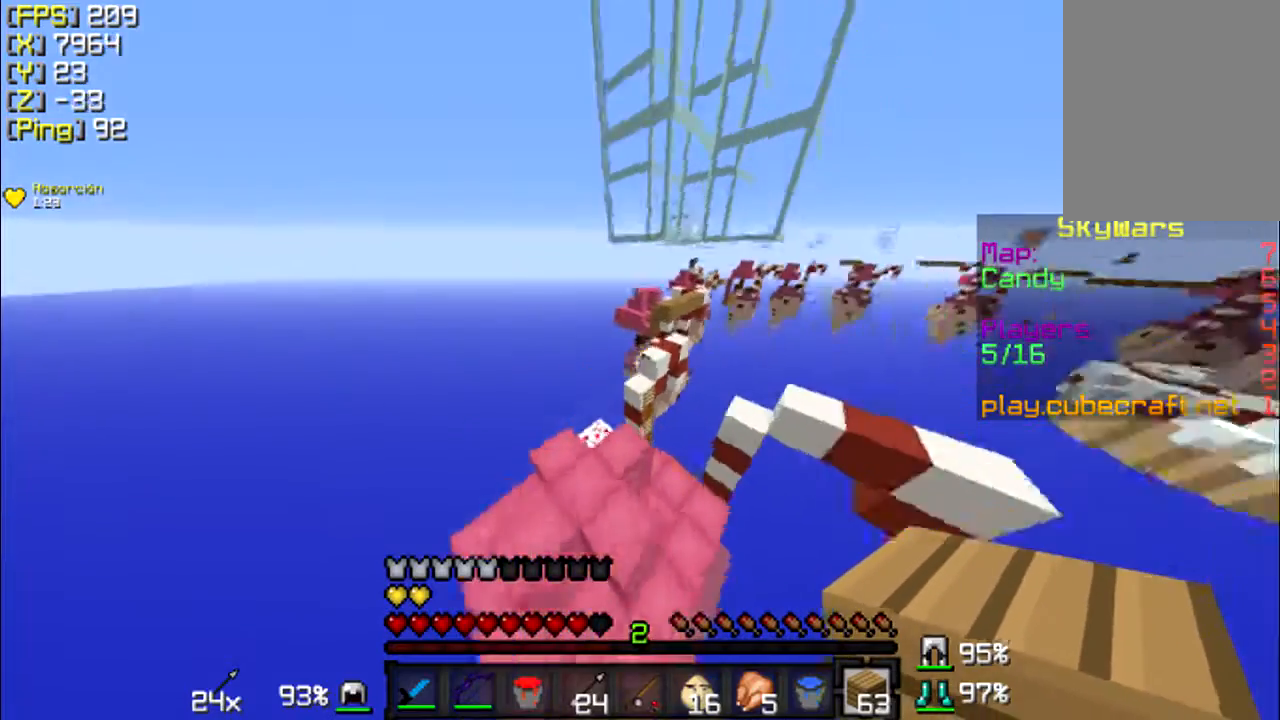
{"keys": ["w"], "mouse": [], "events": []}
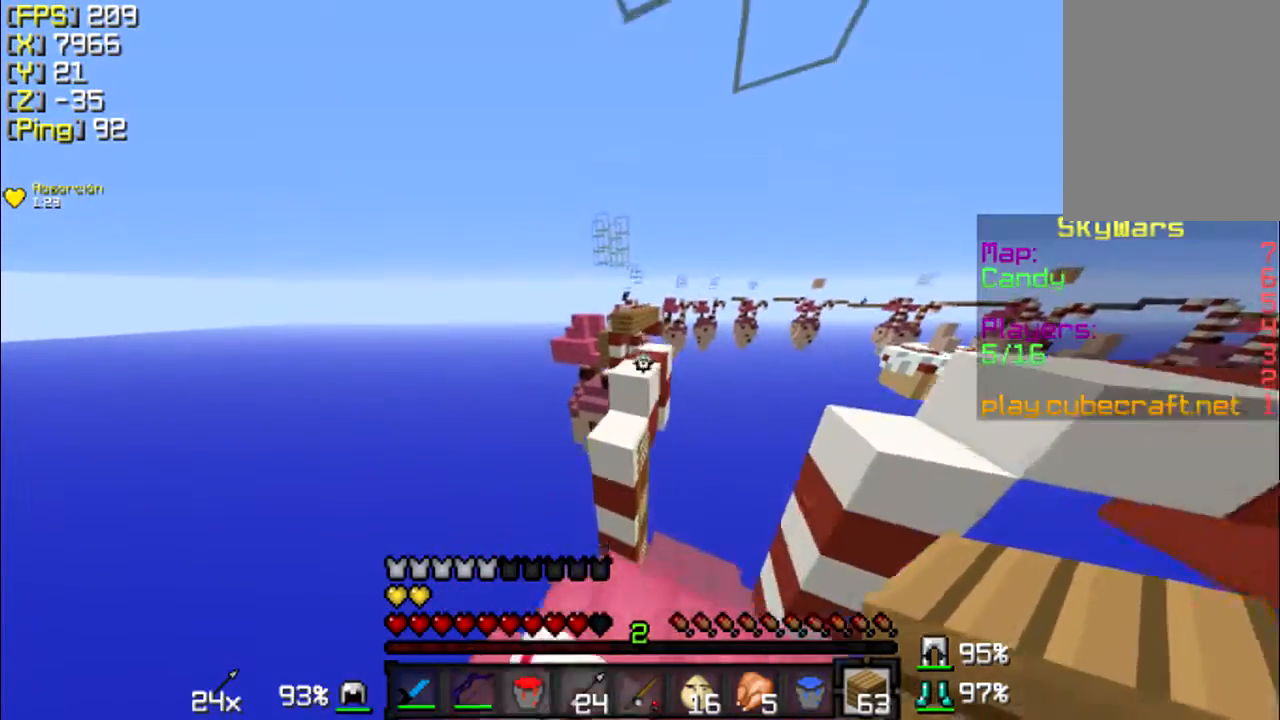
{"keys": ["d", "w"], "mouse": [], "events": [[367, "d", "down"]]}
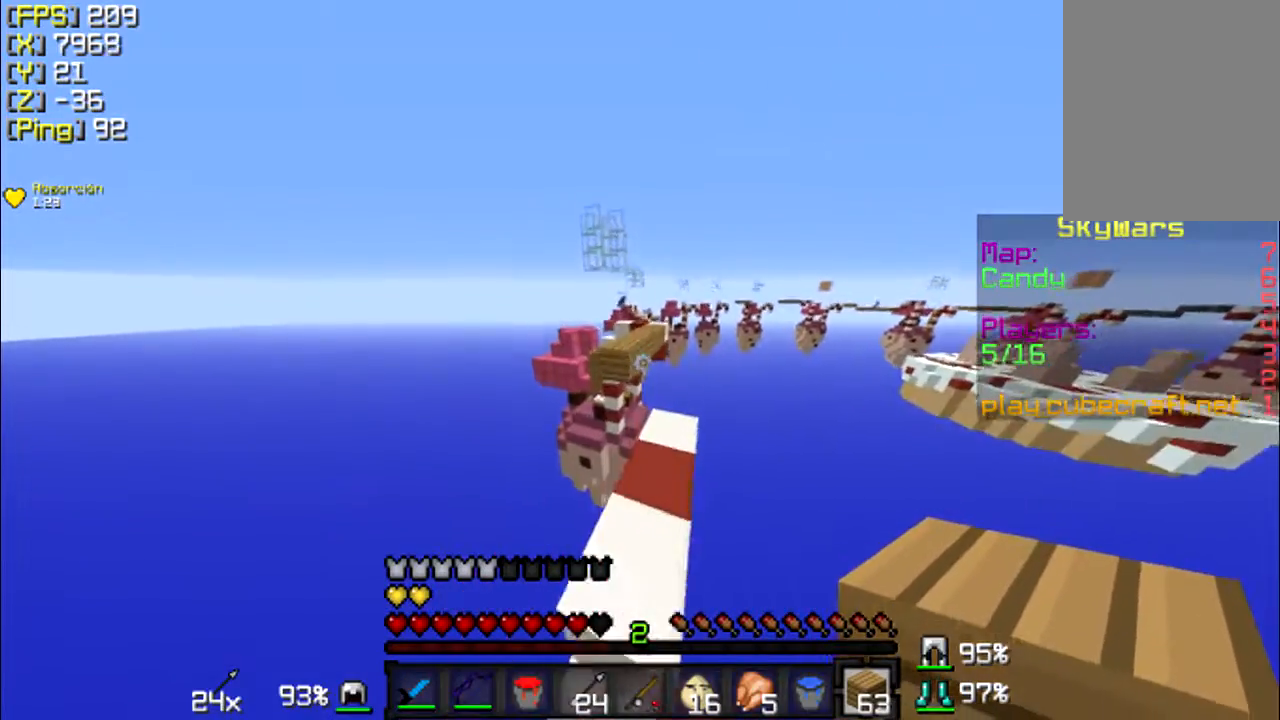
{"keys": [], "mouse": [], "events": [[67, "d", "up"], [367, "mouse_right", "down"], [367, "w", "up"], [500, "mouse_right", "up"]]}
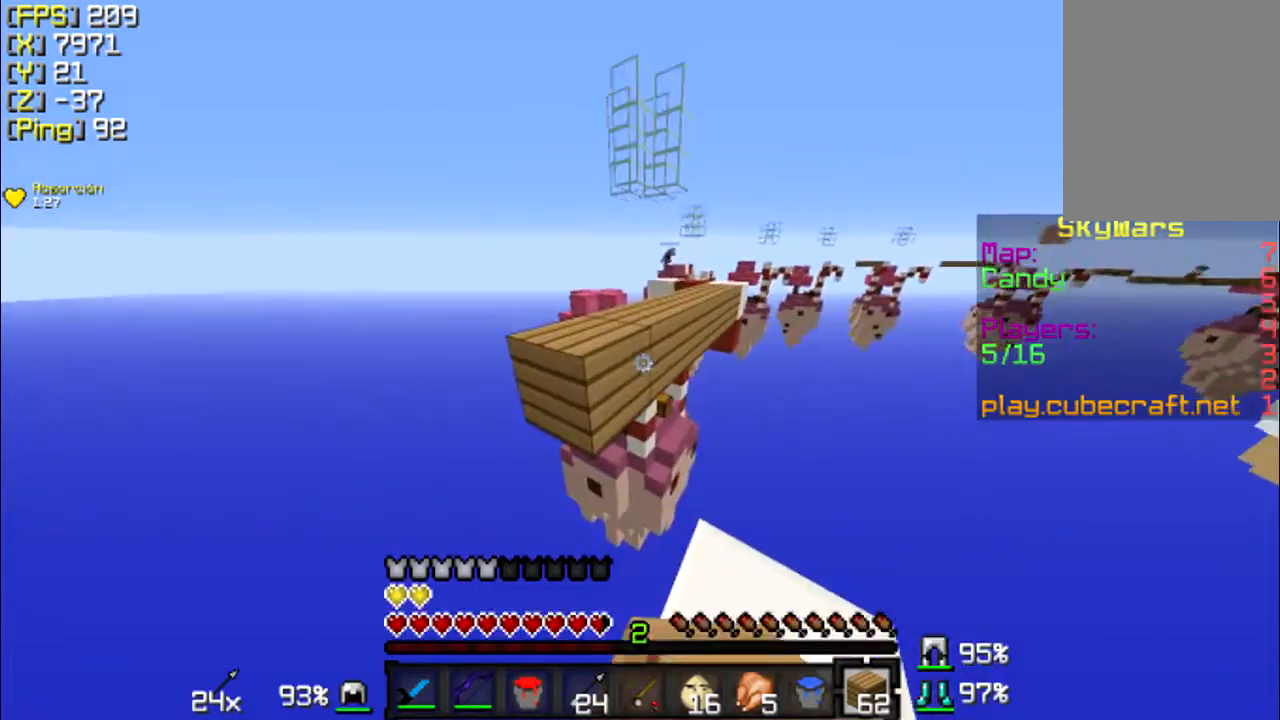
{"keys": ["w"], "mouse": [], "events": [[200, "w", "down"]]}
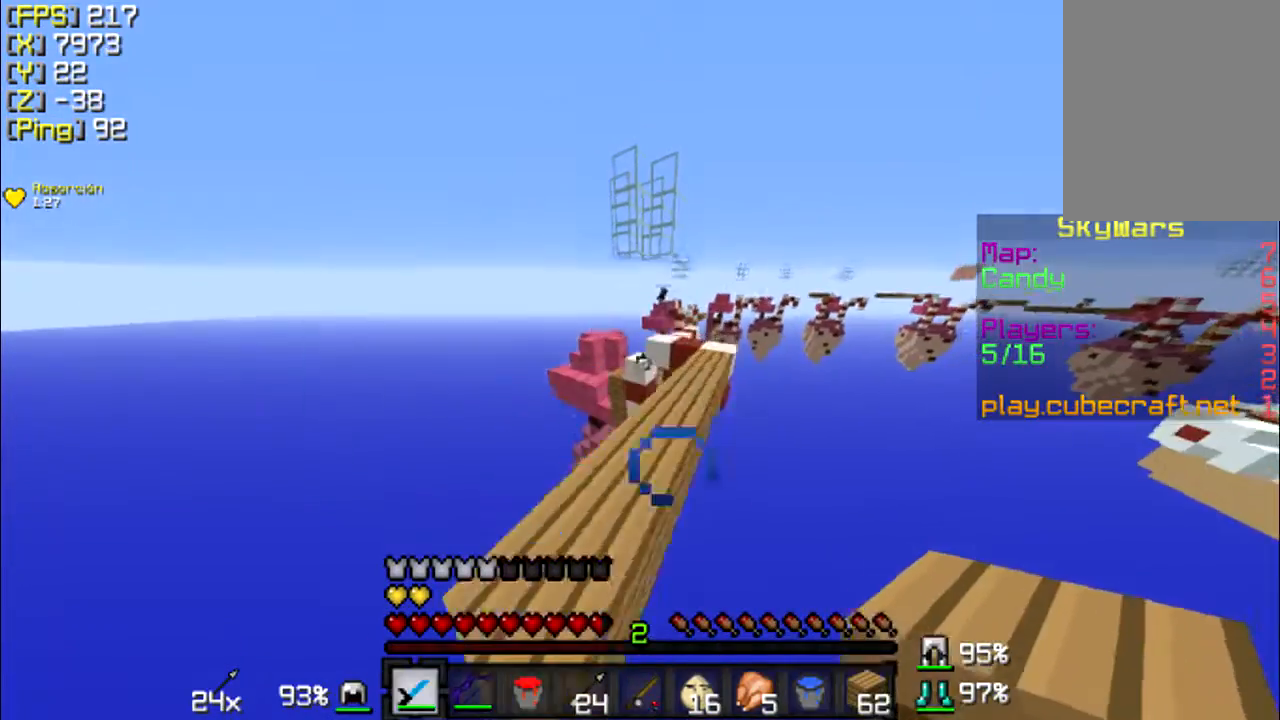
{"keys": ["d", "w"], "mouse": ["right"], "events": [[100, "d", "down"], [300, "mouse_right", "down"]]}
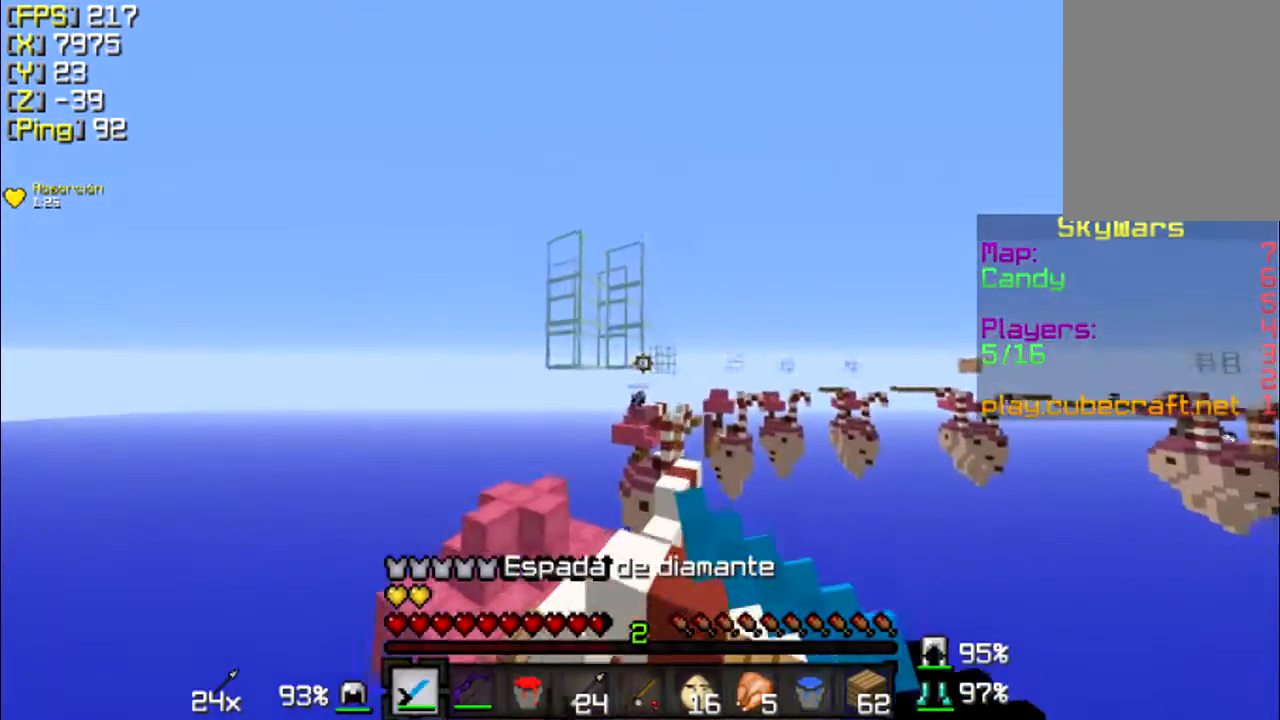
{"keys": ["d", "w"], "mouse": ["right"], "events": []}
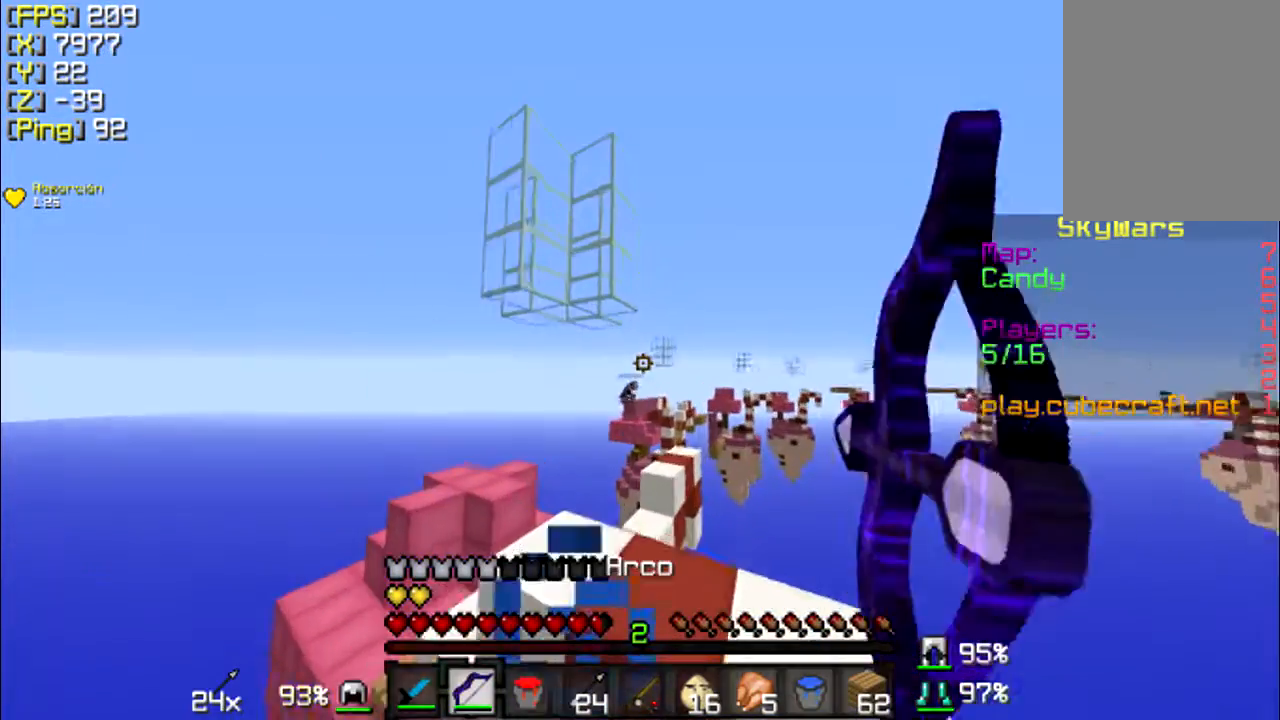
{"keys": ["d", "w"], "mouse": ["left"], "events": [[433, "mouse_right", "up"], [467, "mouse_left", "down"]]}
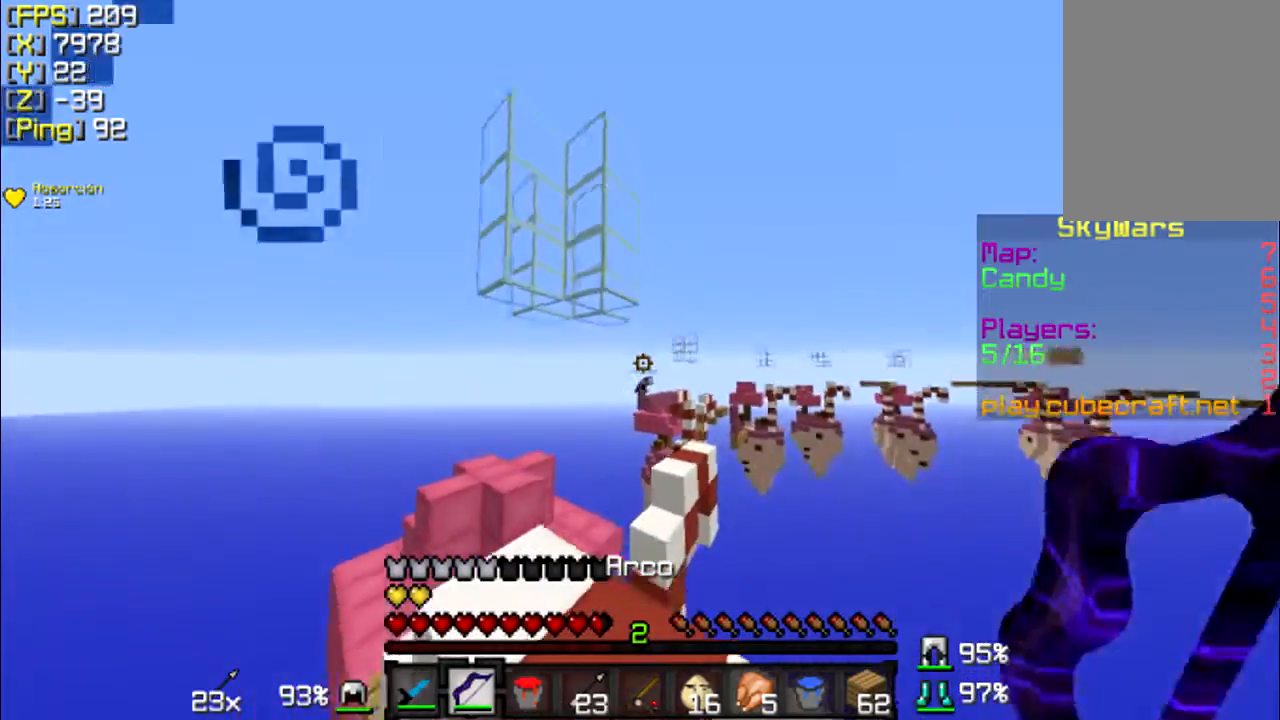
{"keys": ["a"], "mouse": ["right"], "events": [[67, "mouse_left", "up"], [67, "mouse_right", "down"], [233, "d", "up"], [333, "a", "down"], [367, "w", "up"]]}
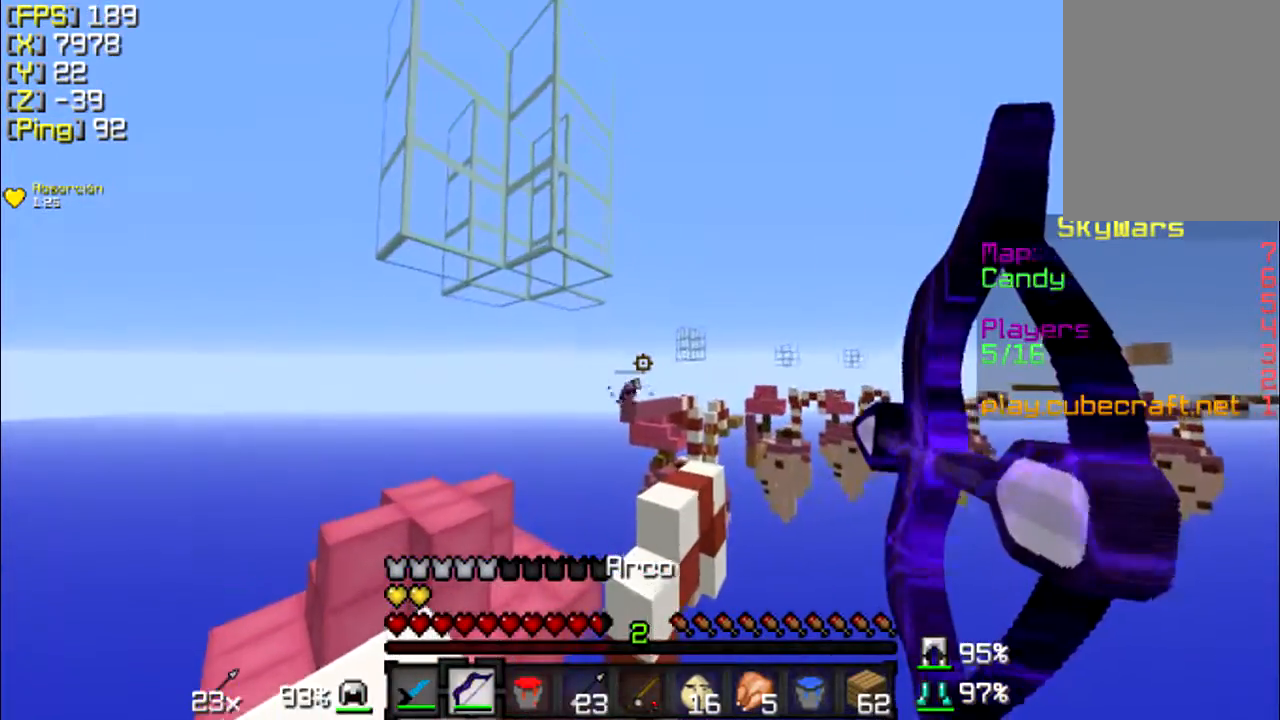
{"keys": ["a"], "mouse": ["left", "right"], "events": [[367, "mouse_right", "up"], [433, "mouse_left", "down"], [467, "mouse_right", "down"]]}
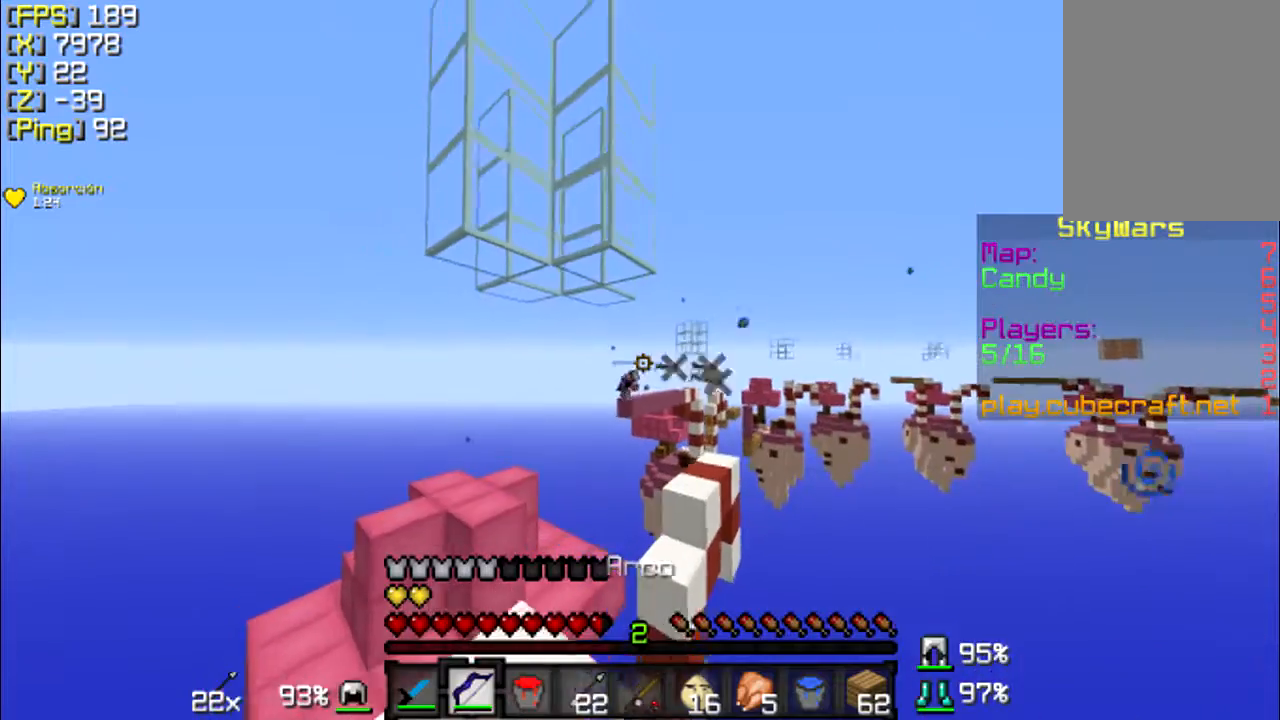
{"keys": ["d"], "mouse": ["right"], "events": [[33, "mouse_left", "up"], [233, "a", "up"], [467, "d", "down"]]}
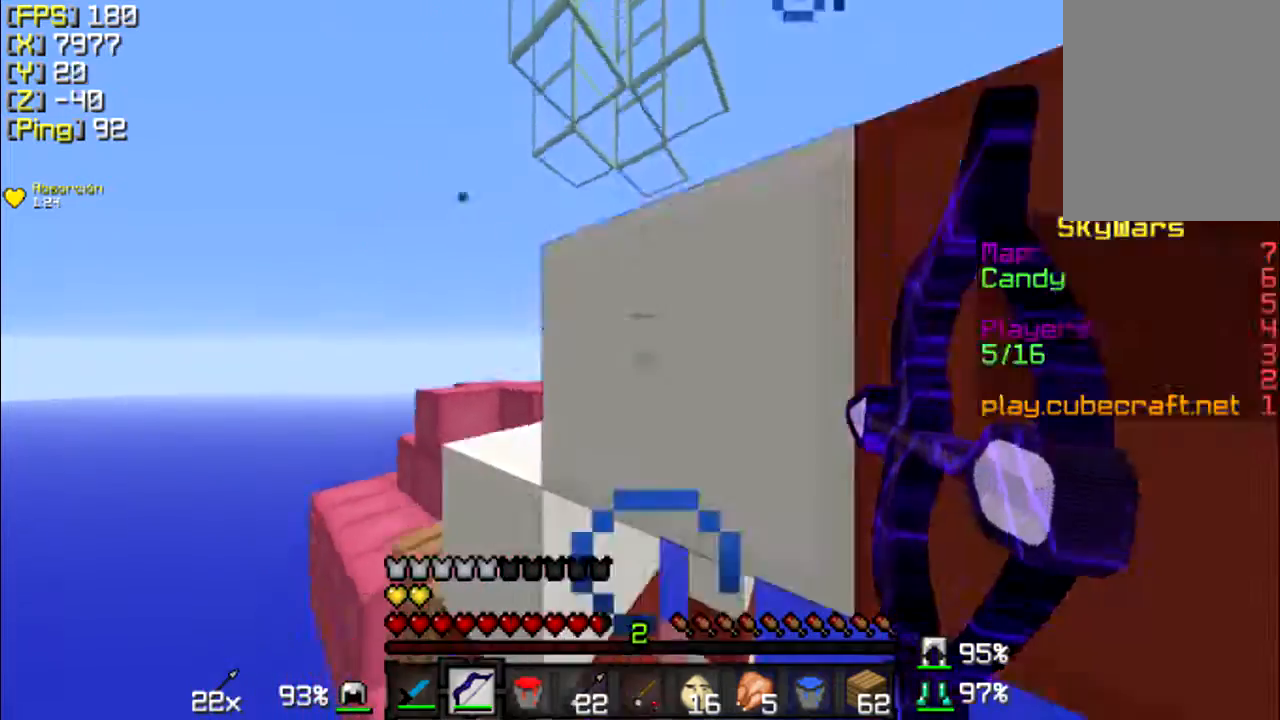
{"keys": ["w"], "mouse": [], "events": [[167, "w", "down"], [233, "d", "up"], [267, "mouse_right", "up"]]}
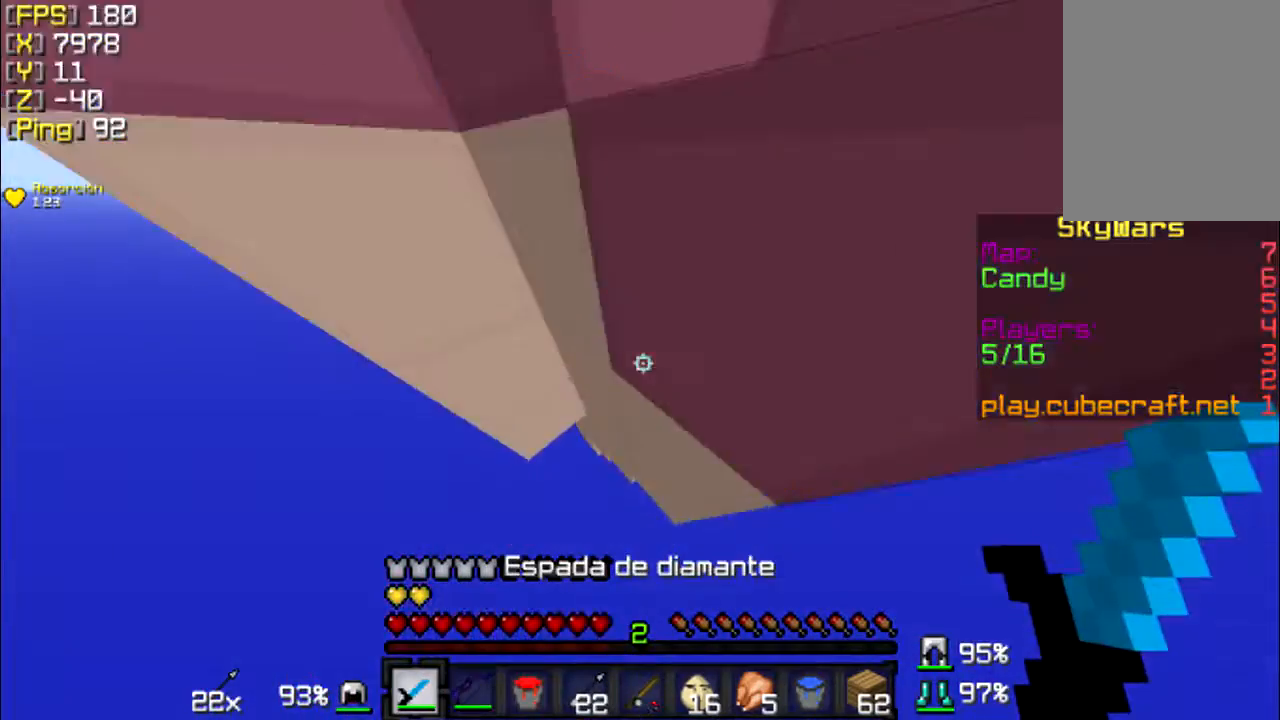
{"keys": [], "mouse": [], "events": [[433, "w", "up"]]}